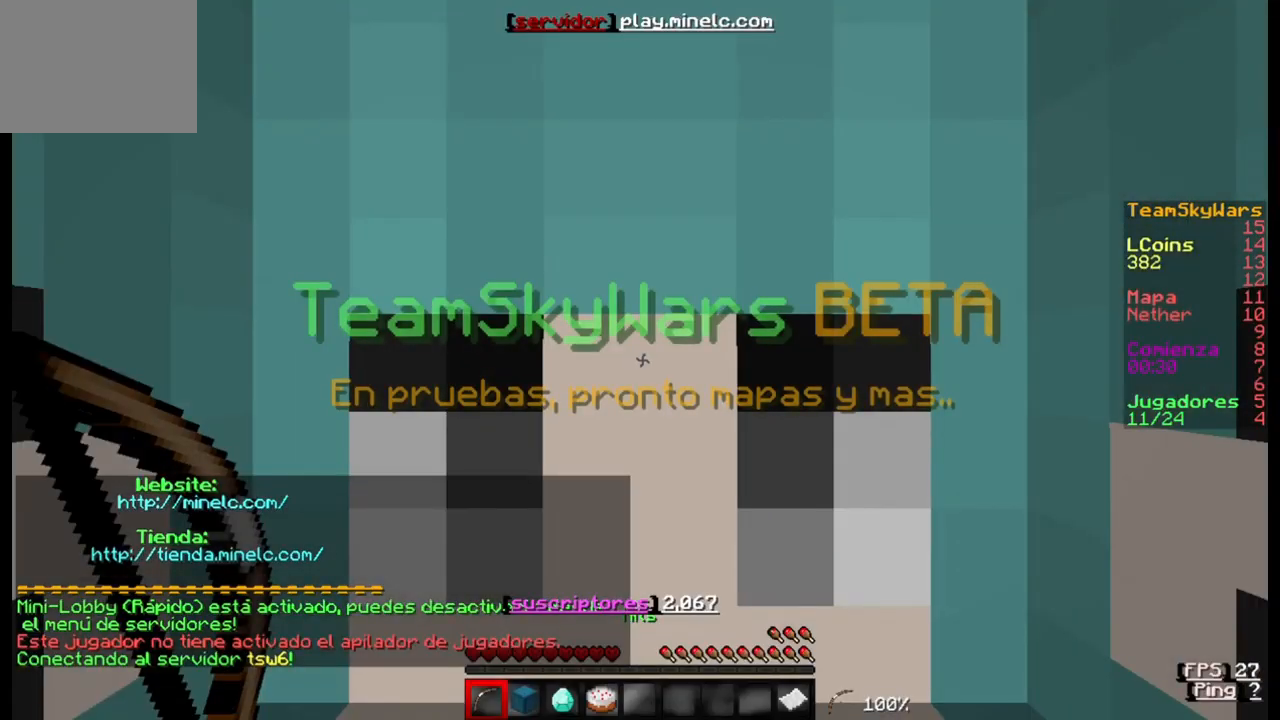
Gameplay with keyboard; each line is a JSON object with the keys held at the frame after it. "events" lists presses ("down") and releases ("up") of "a", "d", "s" and "w" between this image and that frame as [ms after this image, input, new state], when the widget could be followed in between. No other keys are recorded. Mouse input is not recorded.
{"keys": ["w"], "events": [[133, "w", "down"]]}
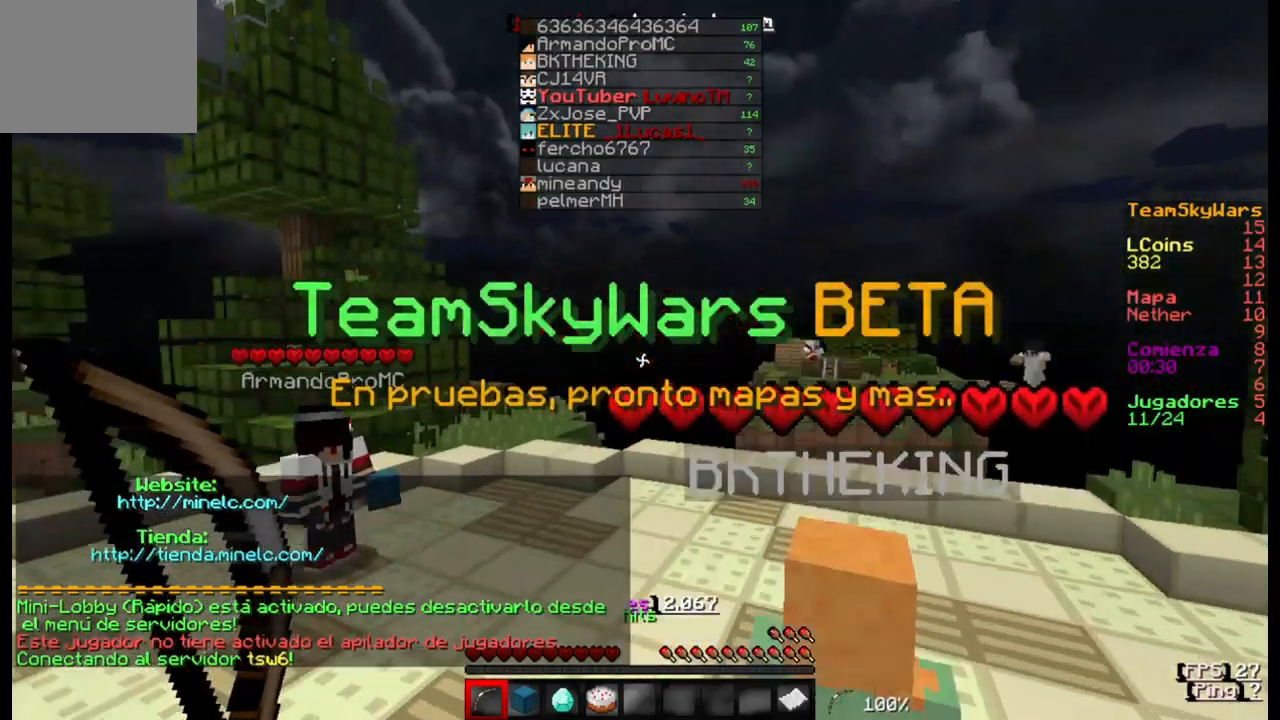
{"keys": ["w"], "events": []}
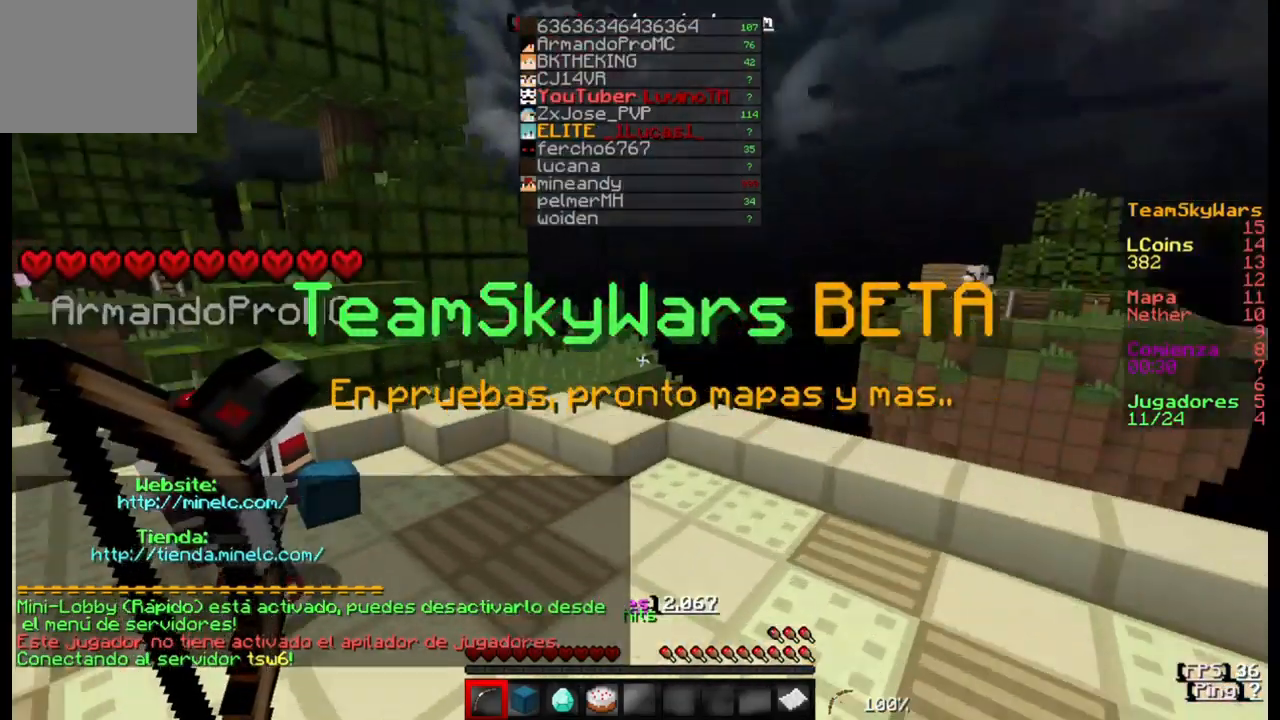
{"keys": ["w"], "events": []}
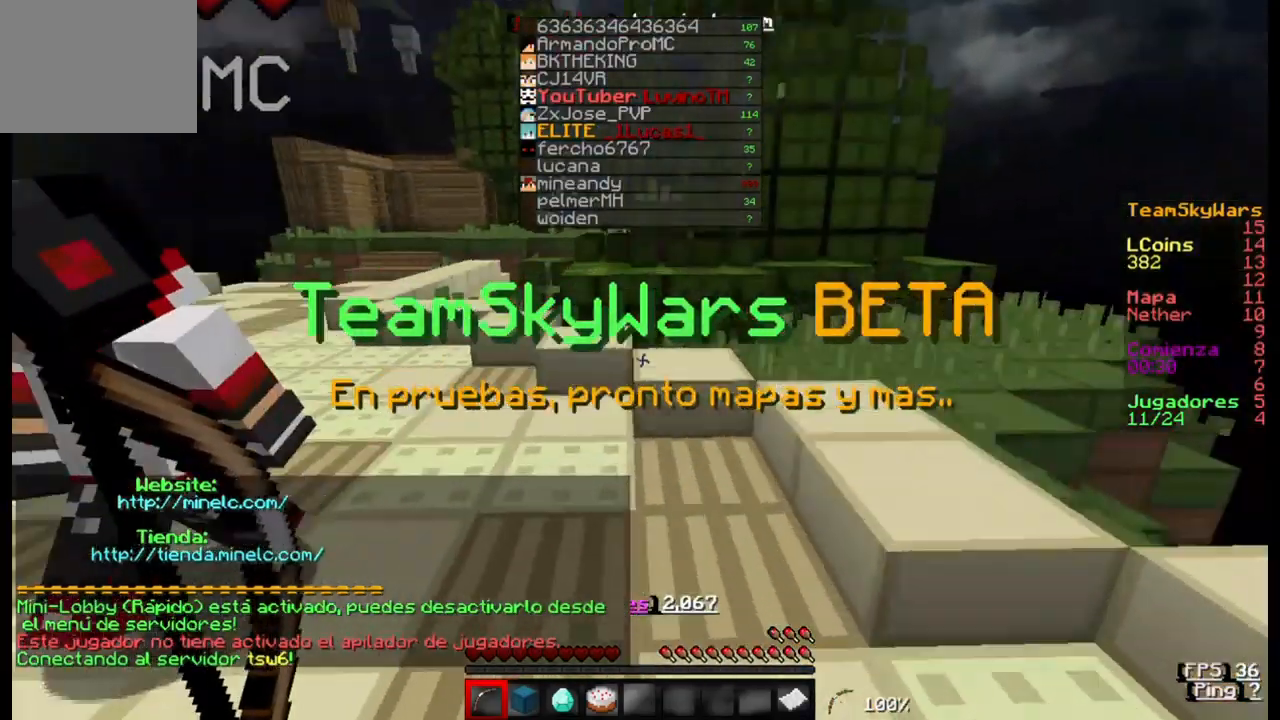
{"keys": [], "events": [[300, "w", "up"]]}